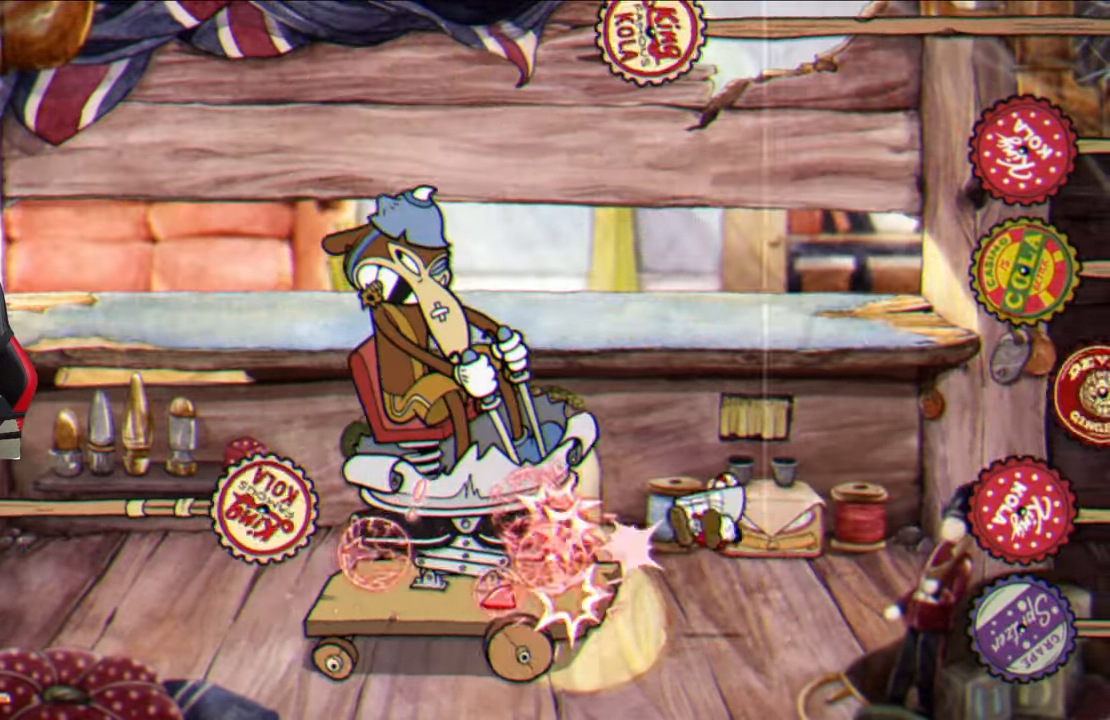
Gameplay with a controller (PlayStation layout); each line is a JSON object with the inputs held at the frame after it. "events" lists button and stick changes between this image and that frame as [ms after this image, input, new state], when the widget could be followed in between.
{"buttons": ["SQUARE"], "left_stick": "center", "right_stick": "center", "events": [[167, "CROSS", "up"]]}
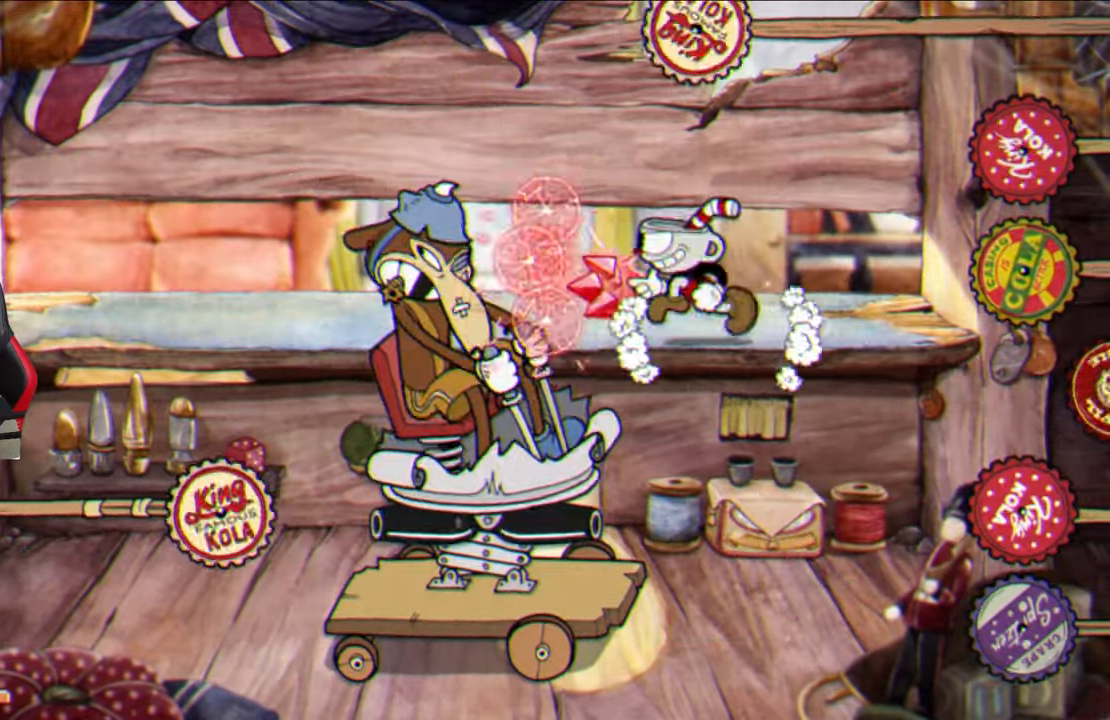
{"buttons": ["SQUARE"], "left_stick": "down", "right_stick": "center", "events": [[167, "left_stick", "down"]]}
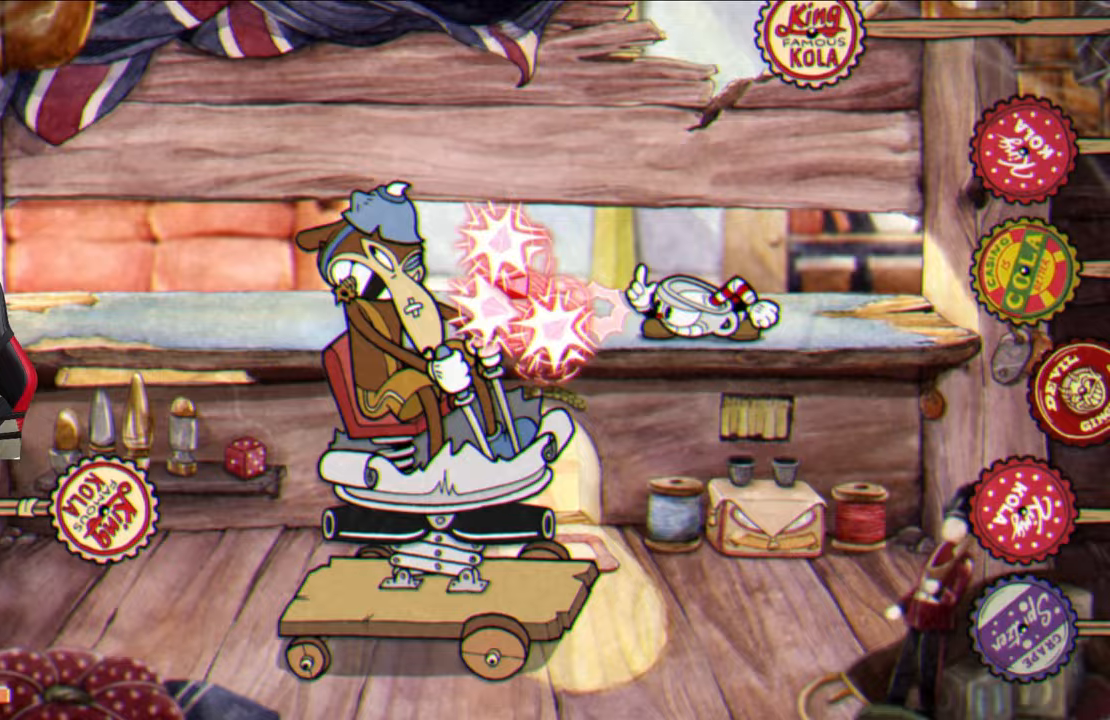
{"buttons": ["SQUARE"], "left_stick": "down", "right_stick": "center", "events": []}
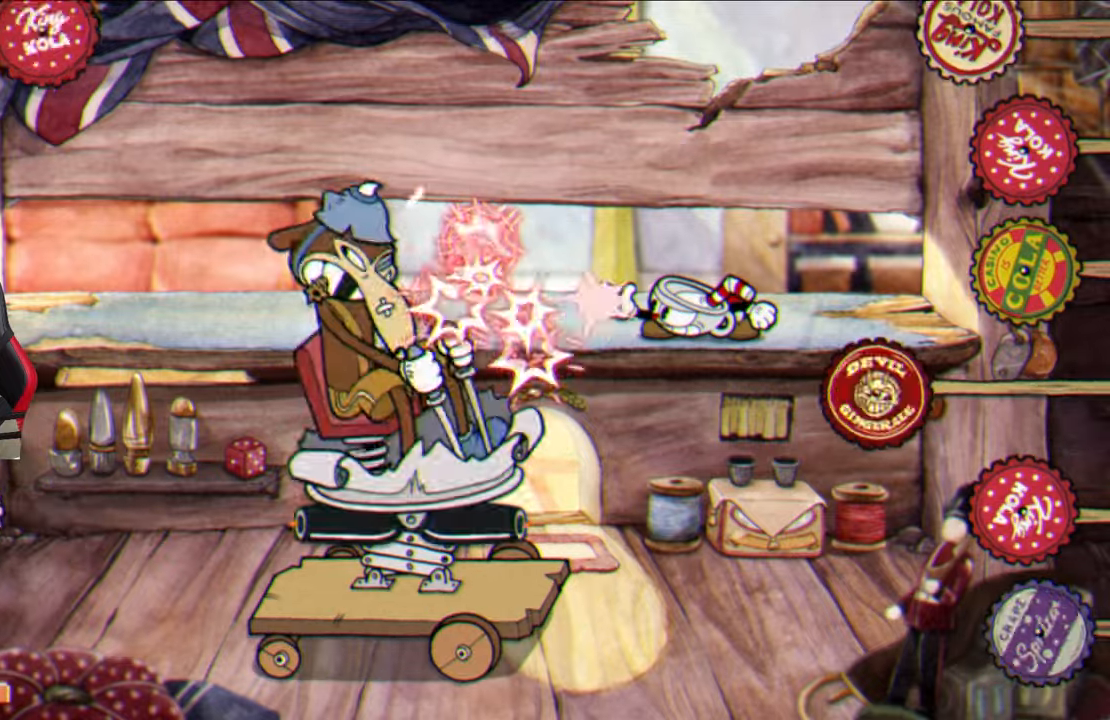
{"buttons": ["SQUARE"], "left_stick": "center", "right_stick": "center", "events": [[167, "left_stick", "left"], [250, "left_stick", "center"]]}
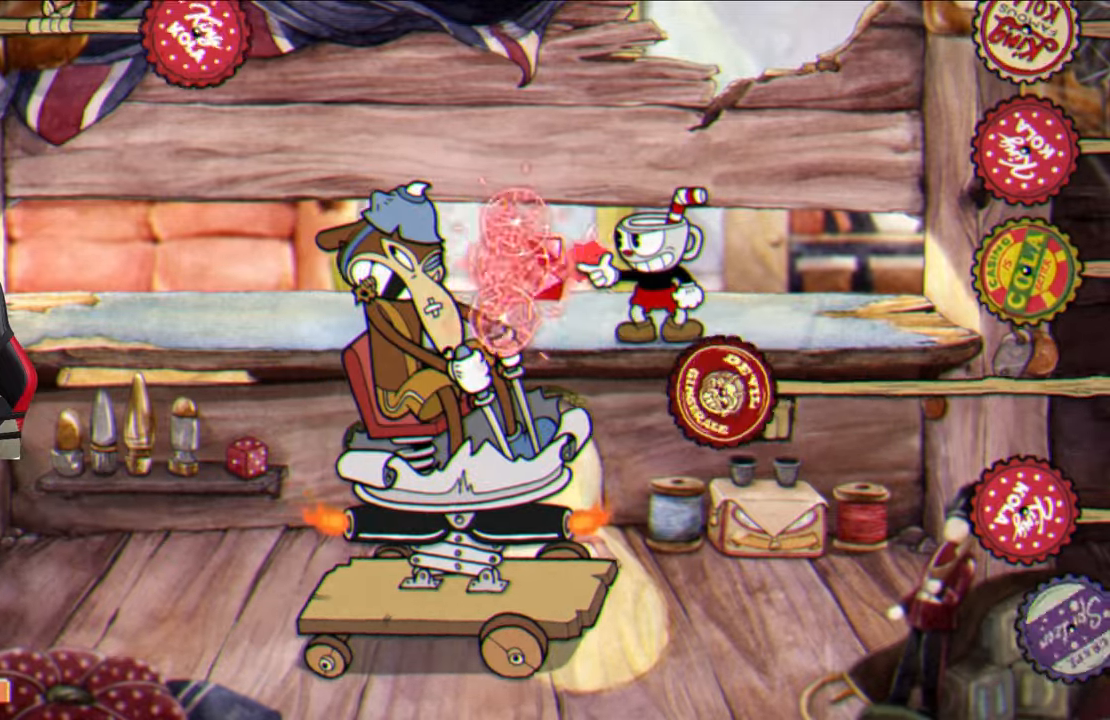
{"buttons": ["SQUARE"], "left_stick": "center", "right_stick": "center", "events": []}
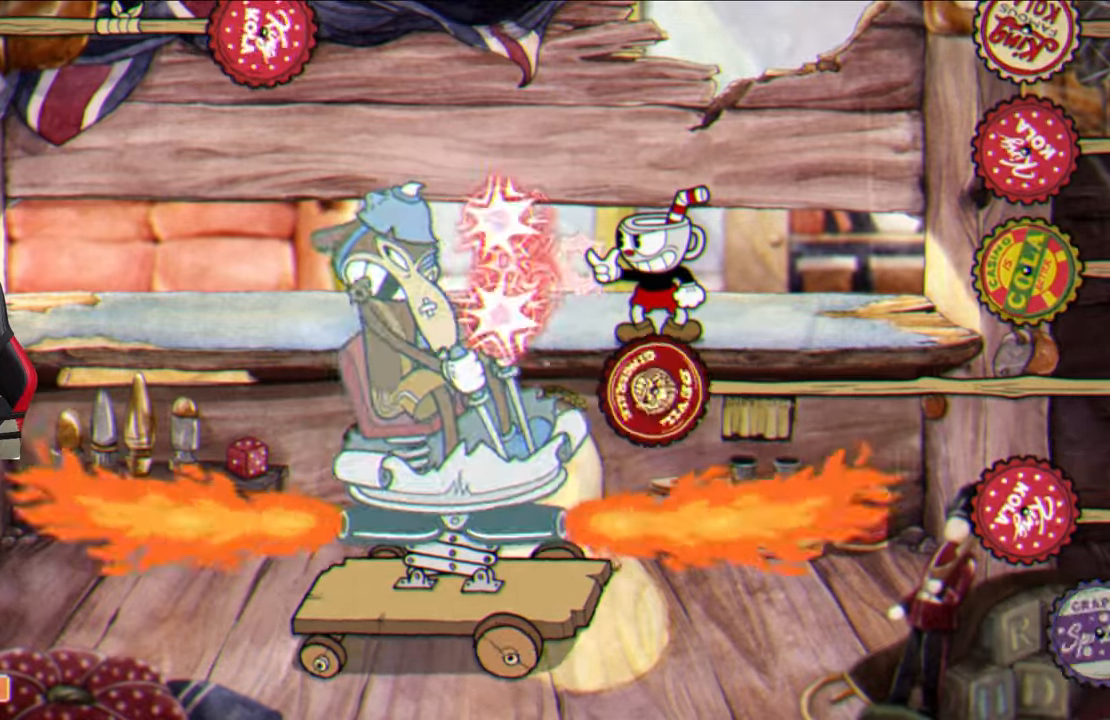
{"buttons": ["SQUARE"], "left_stick": "center", "right_stick": "center", "events": []}
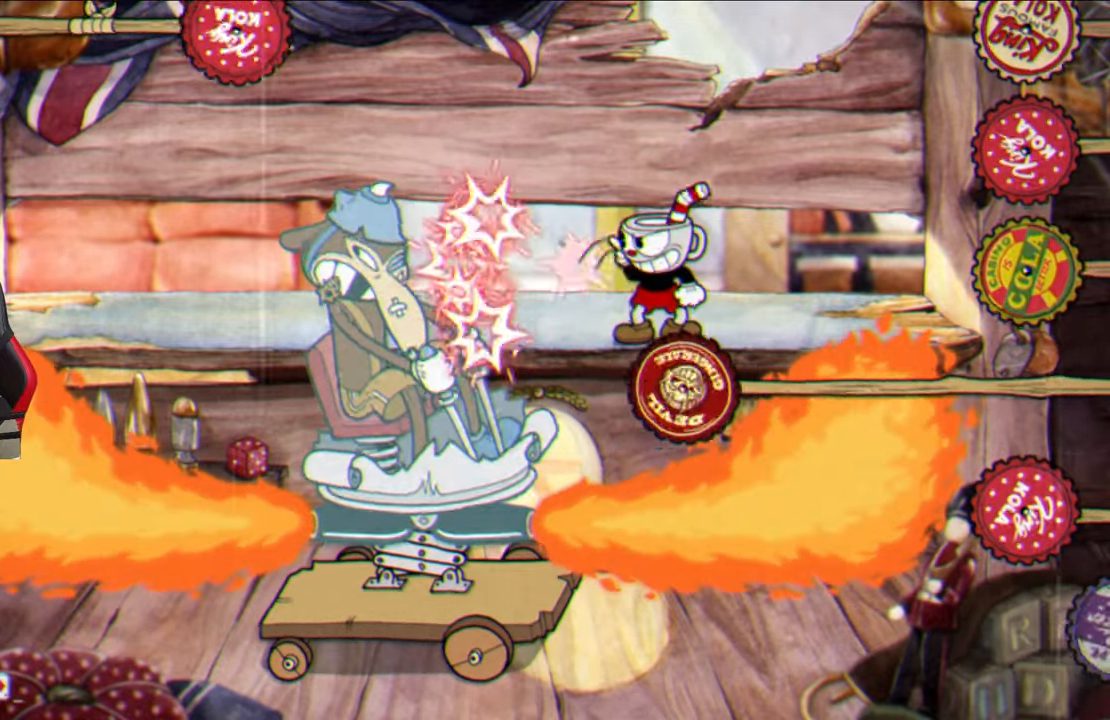
{"buttons": ["SQUARE"], "left_stick": "center", "right_stick": "center", "events": [[333, "left_stick", "up-right"], [450, "left_stick", "center"]]}
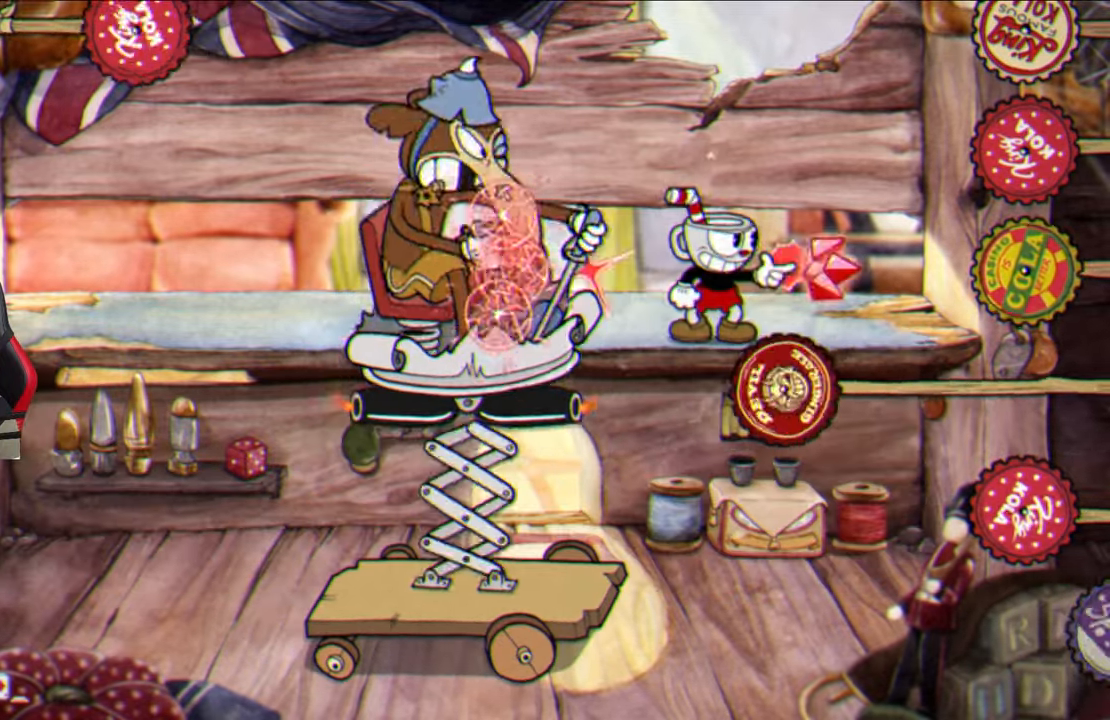
{"buttons": ["SQUARE"], "left_stick": "down-left", "right_stick": "center", "events": [[317, "left_stick", "down-left"]]}
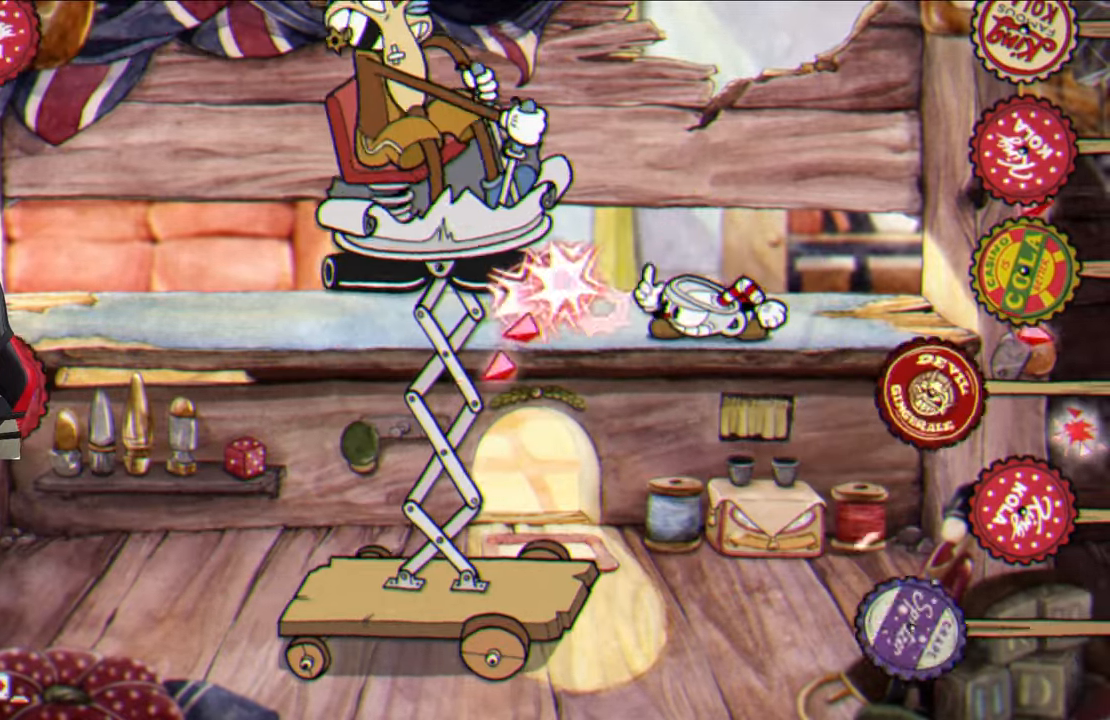
{"buttons": ["SQUARE"], "left_stick": "down-right", "right_stick": "center", "events": [[50, "CROSS", "down"], [167, "CROSS", "up"], [367, "left_stick", "down-right"]]}
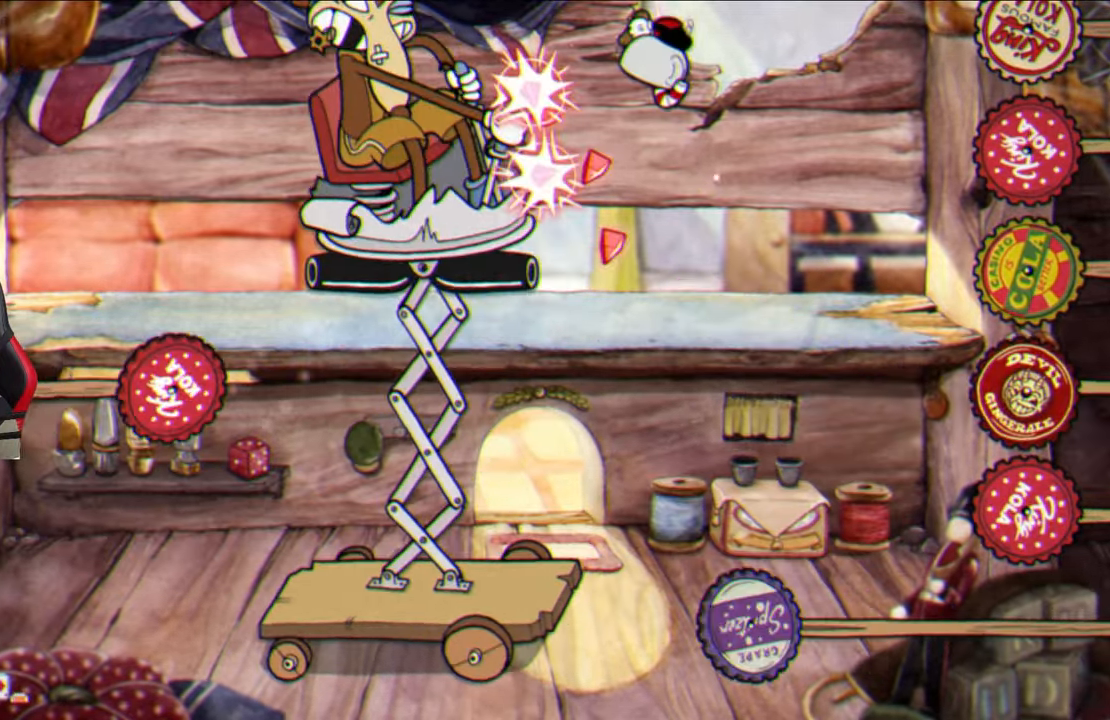
{"buttons": ["SQUARE"], "left_stick": "left", "right_stick": "center", "events": [[83, "left_stick", "down"], [200, "CROSS", "down"], [300, "CROSS", "up"], [367, "left_stick", "left"]]}
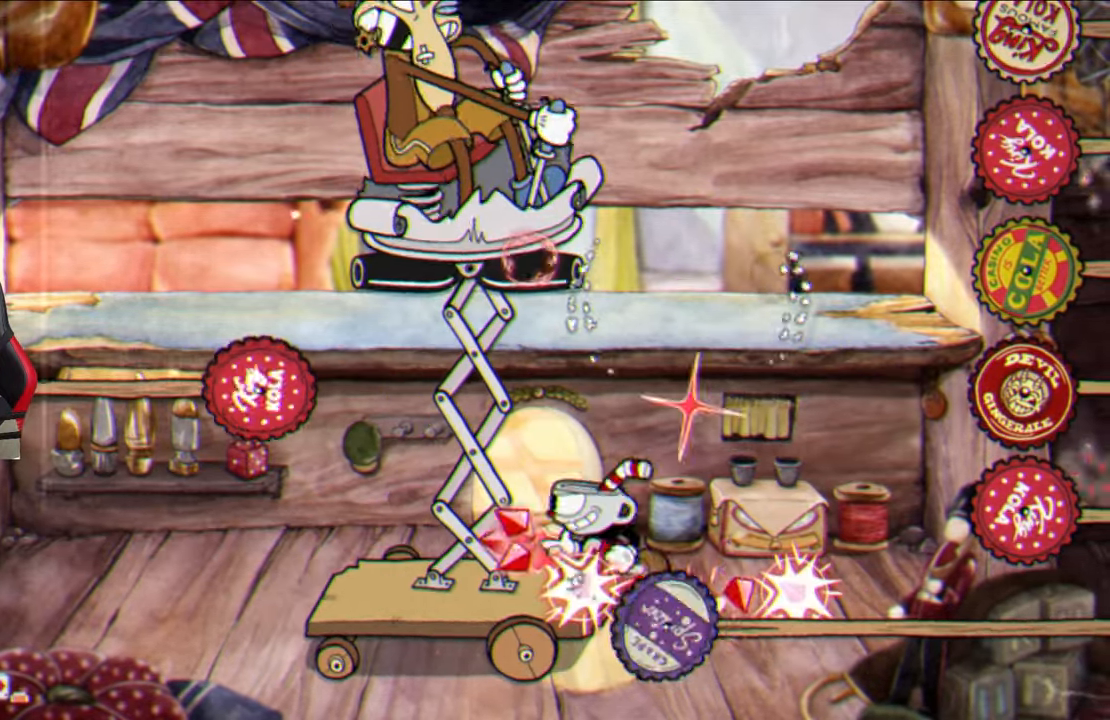
{"buttons": ["SQUARE"], "left_stick": "up", "right_stick": "center", "events": [[300, "left_stick", "up"]]}
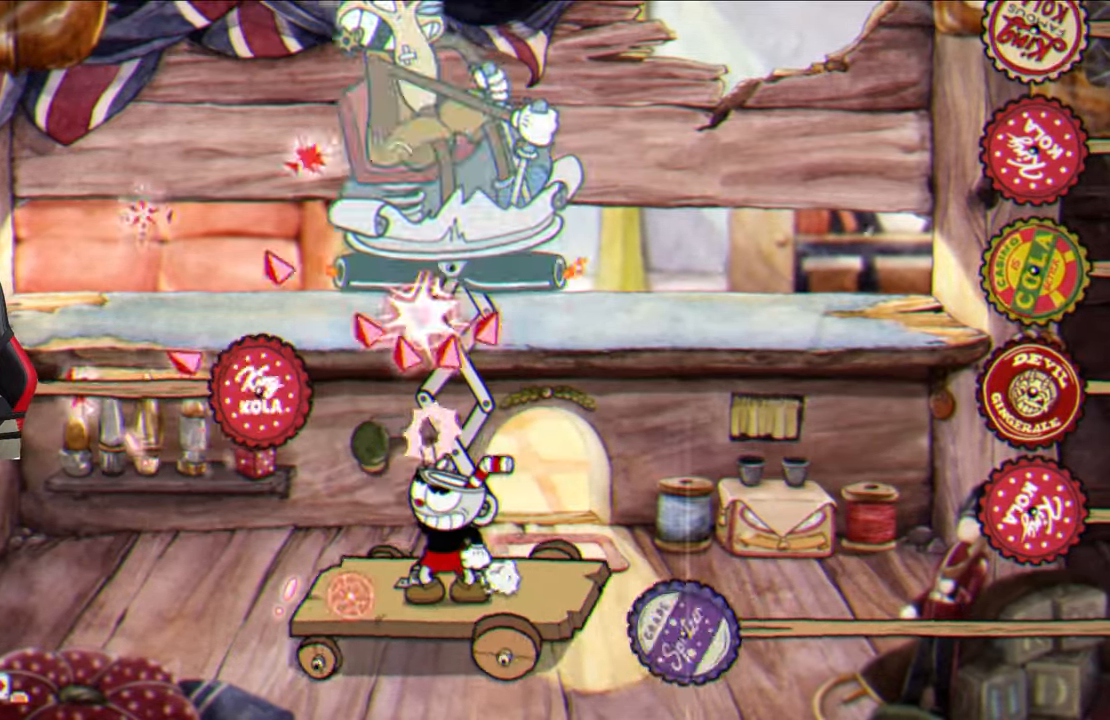
{"buttons": ["SQUARE"], "left_stick": "up", "right_stick": "center", "events": []}
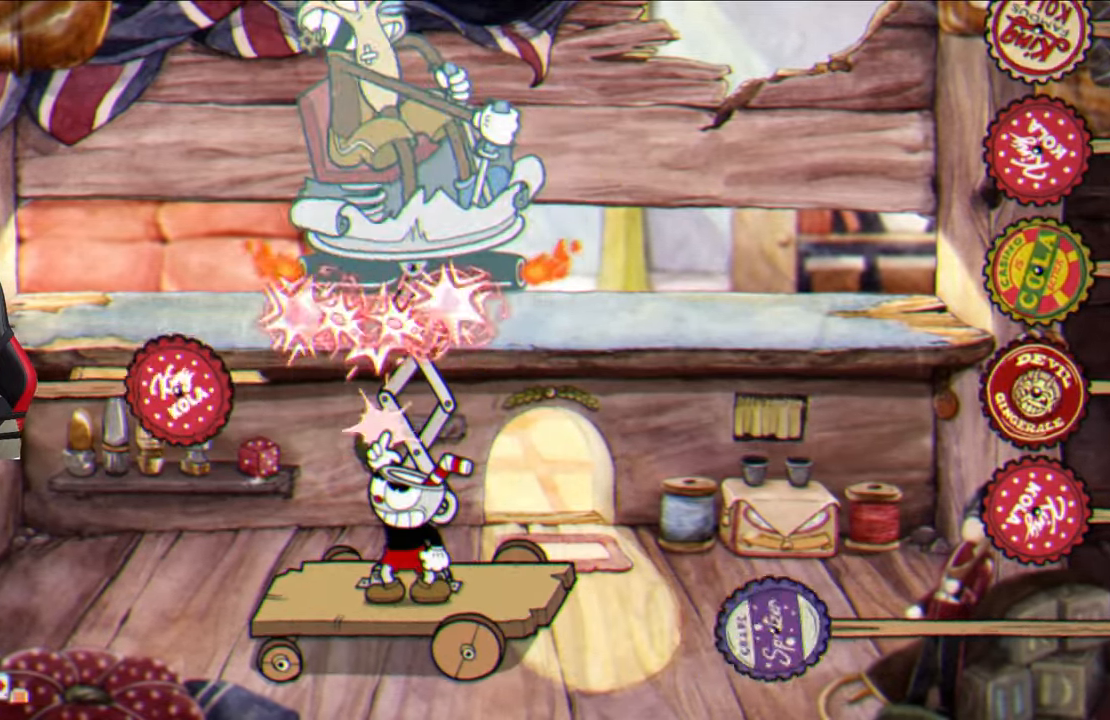
{"buttons": ["SQUARE"], "left_stick": "up-left", "right_stick": "center", "events": [[167, "left_stick", "up-left"]]}
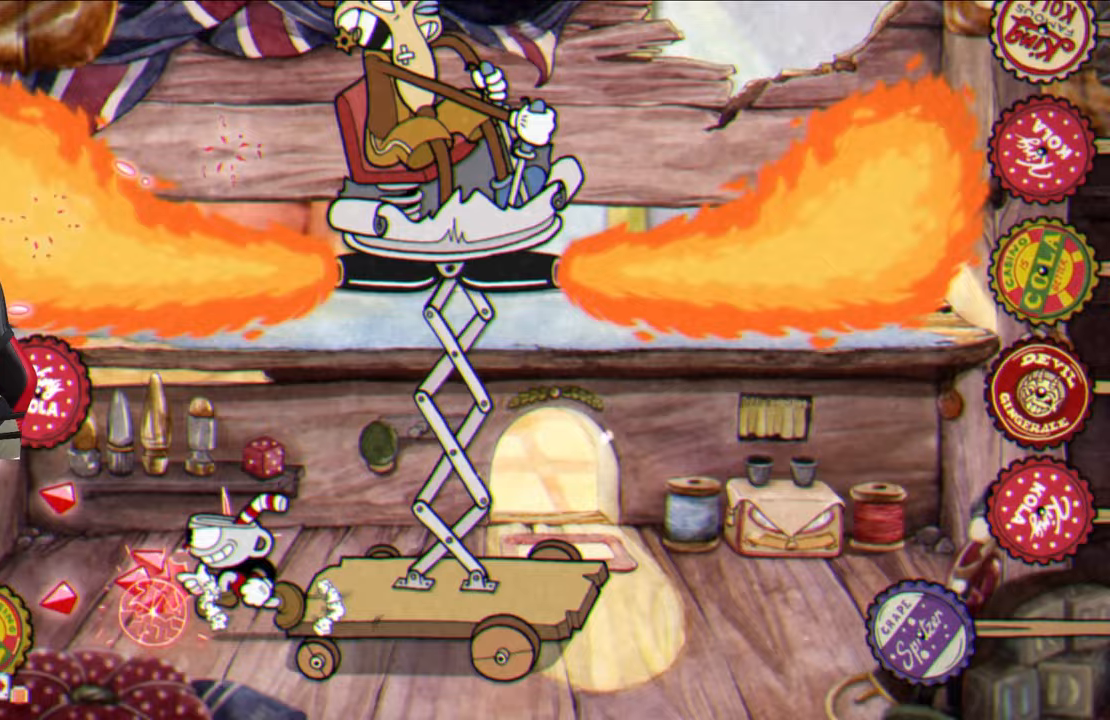
{"buttons": ["CROSS", "SQUARE"], "left_stick": "center", "right_stick": "center", "events": [[67, "left_stick", "right"], [183, "left_stick", "center"], [450, "CROSS", "down"]]}
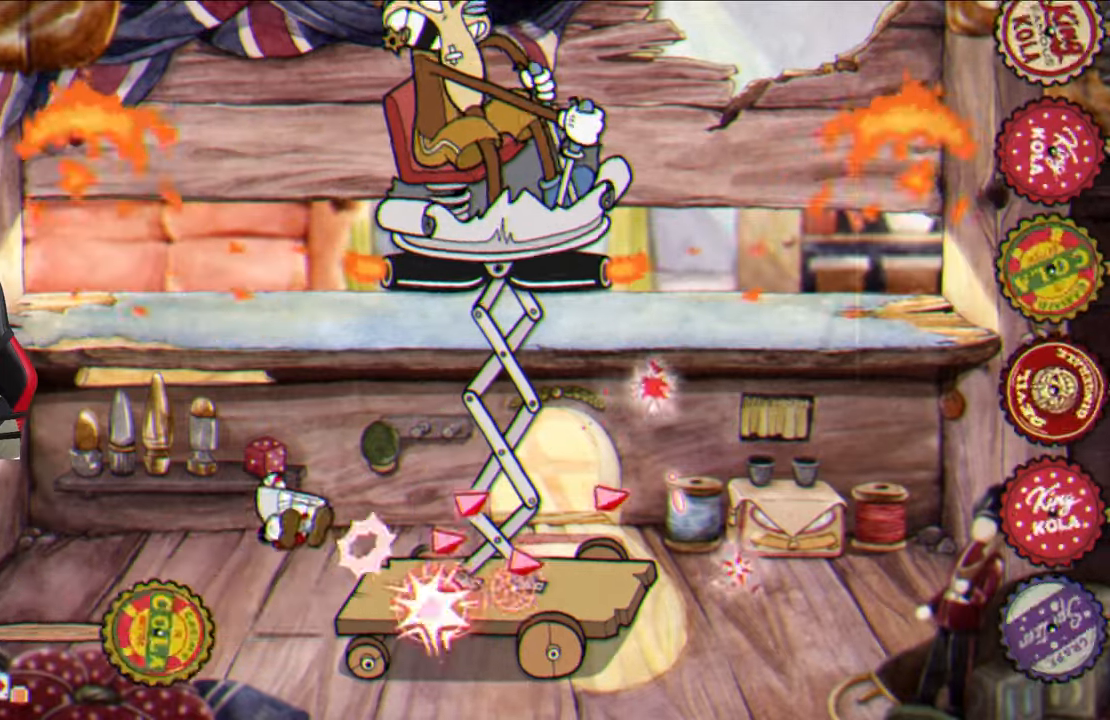
{"buttons": ["SQUARE"], "left_stick": "center", "right_stick": "center", "events": [[33, "left_stick", "left"], [150, "CROSS", "up"], [367, "left_stick", "up-right"], [483, "left_stick", "center"]]}
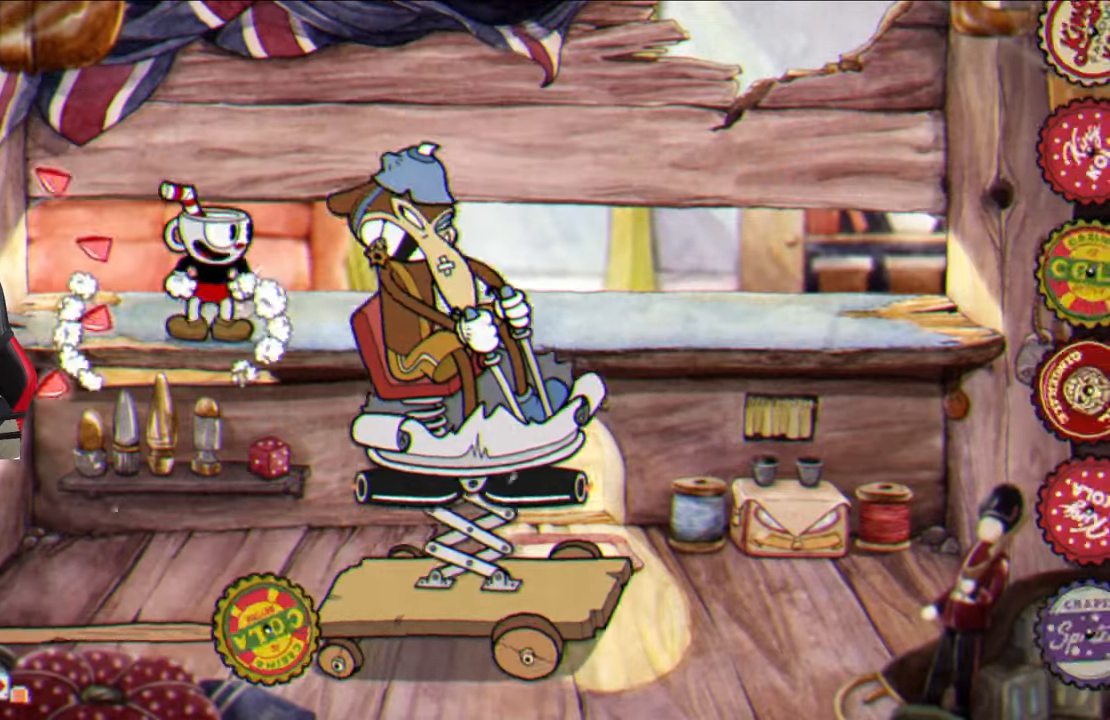
{"buttons": ["SQUARE"], "left_stick": "down", "right_stick": "center", "events": [[233, "left_stick", "down"]]}
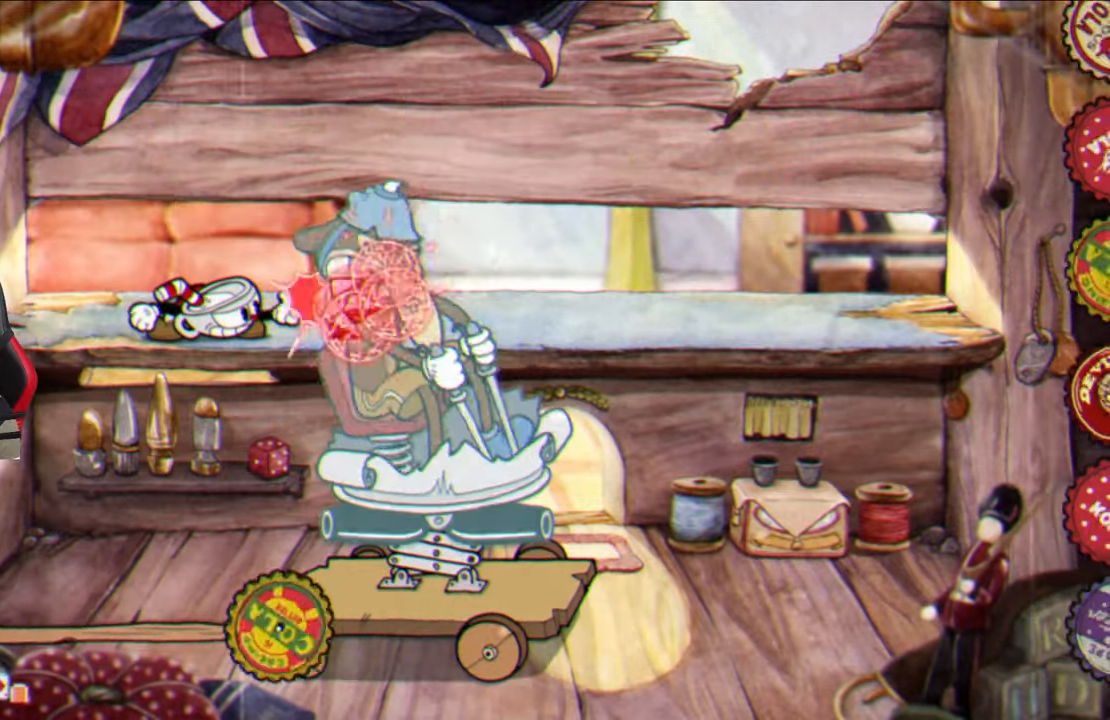
{"buttons": ["SQUARE"], "left_stick": "down", "right_stick": "center", "events": []}
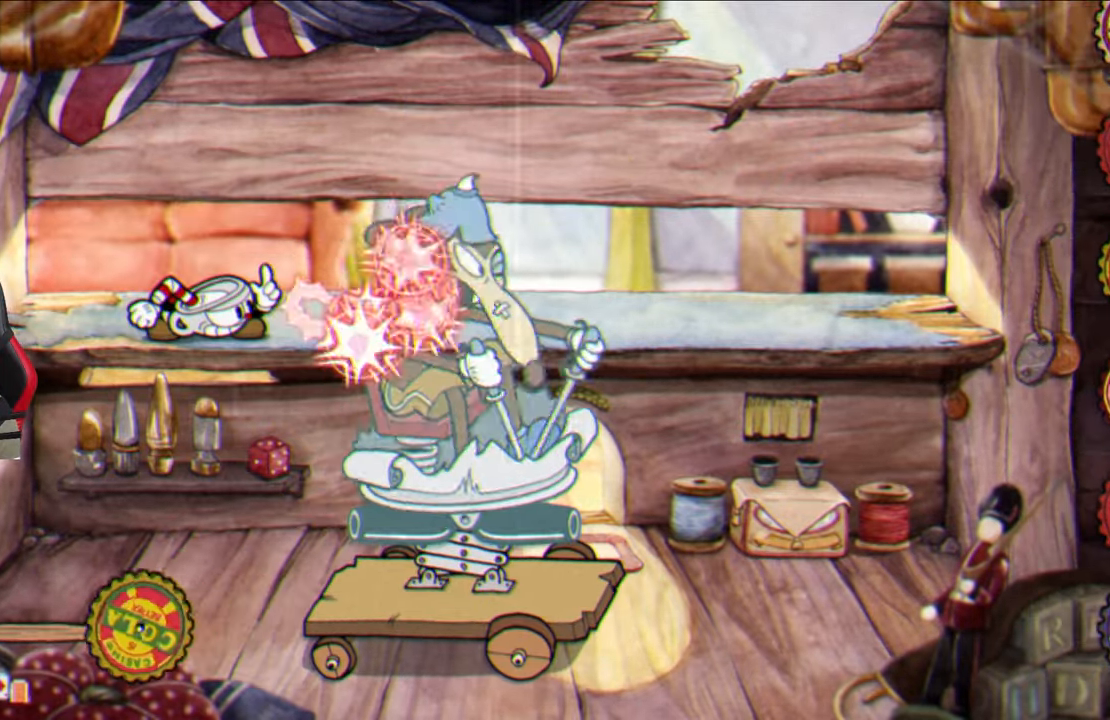
{"buttons": ["SQUARE"], "left_stick": "down", "right_stick": "center", "events": []}
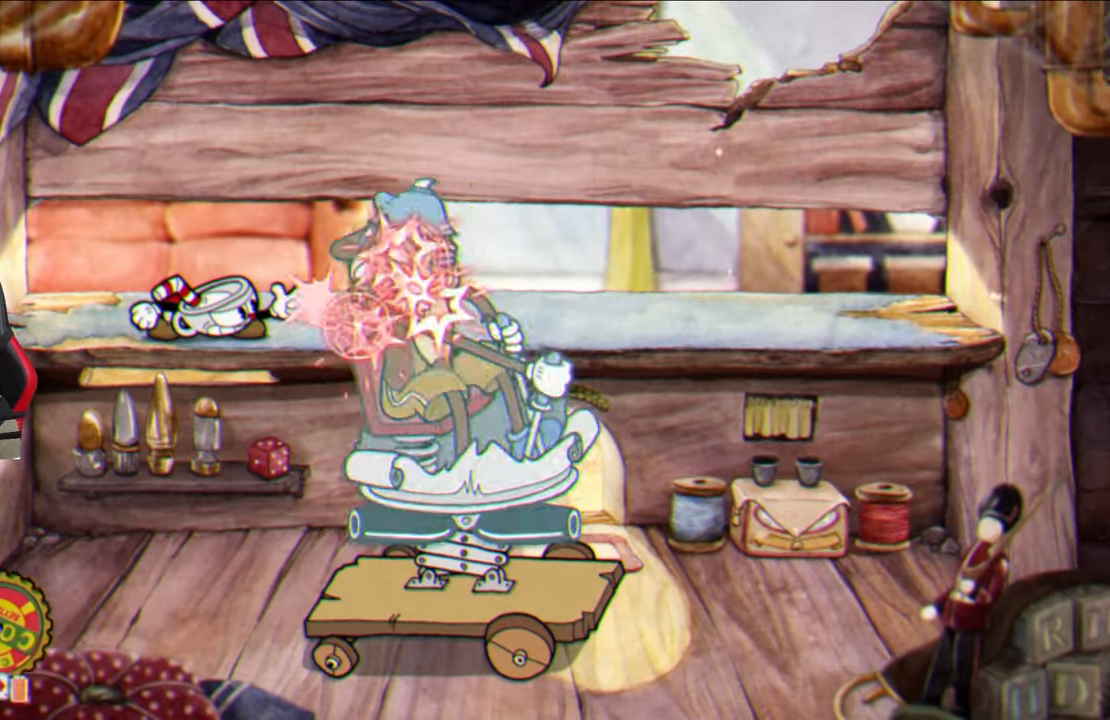
{"buttons": [], "left_stick": "center", "right_stick": "center", "events": [[67, "CROSS", "down"], [167, "CROSS", "up"], [167, "SQUARE", "up"], [433, "left_stick", "center"]]}
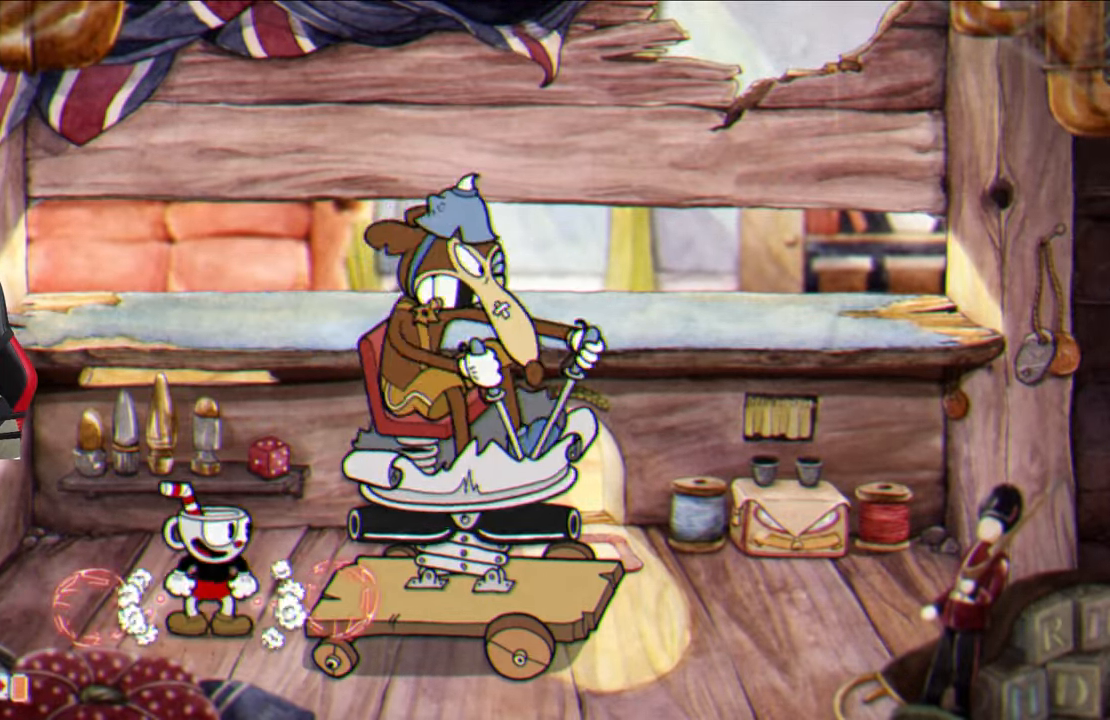
{"buttons": [], "left_stick": "center", "right_stick": "center", "events": [[33, "L1", "down"], [133, "L1", "up"], [317, "CIRCLE", "down"], [417, "CIRCLE", "up"]]}
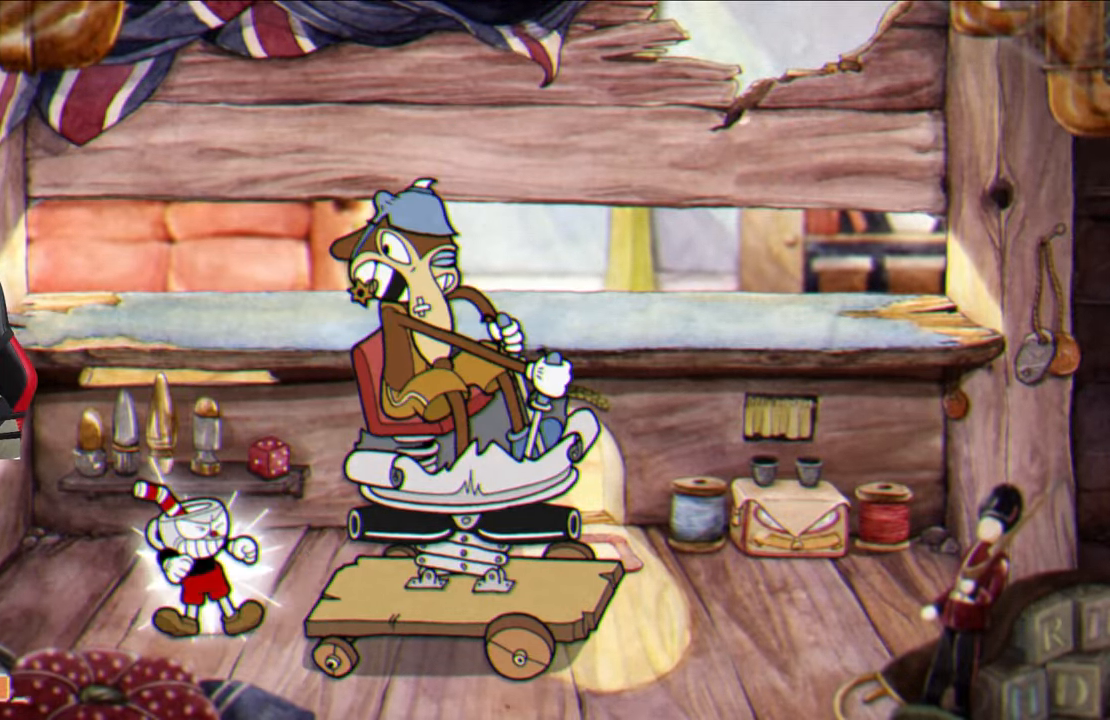
{"buttons": [], "left_stick": "right", "right_stick": "center", "events": [[483, "left_stick", "right"]]}
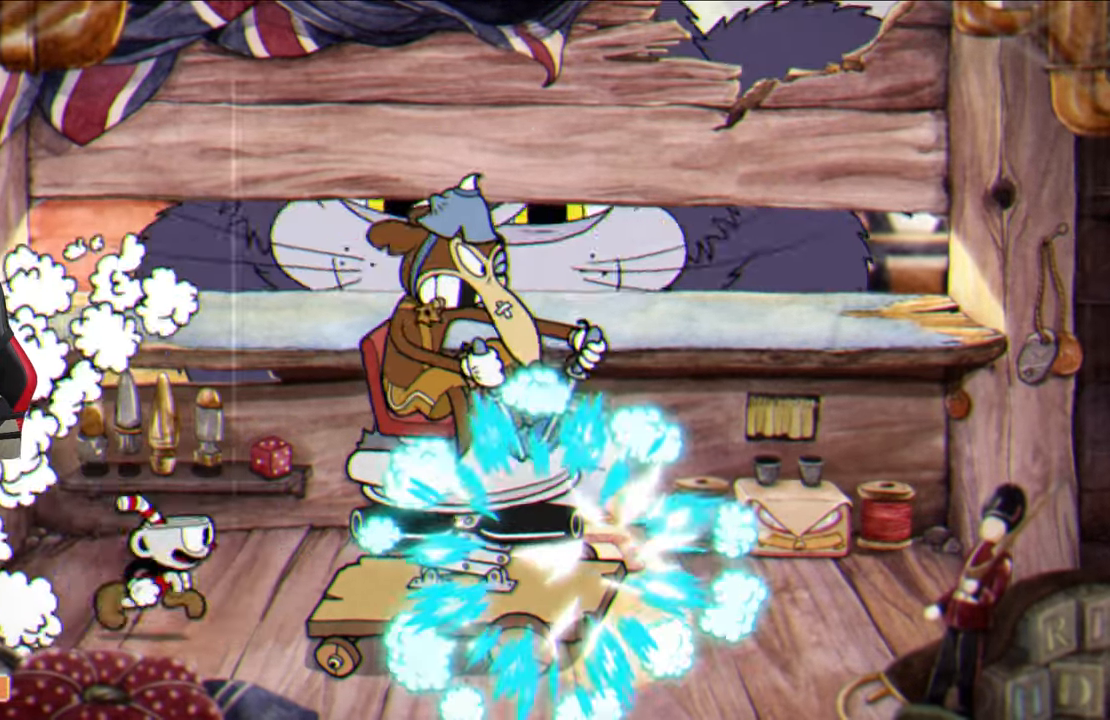
{"buttons": ["SQUARE"], "left_stick": "center", "right_stick": "center", "events": [[50, "CIRCLE", "down"], [67, "left_stick", "center"], [133, "CIRCLE", "up"], [400, "SQUARE", "down"]]}
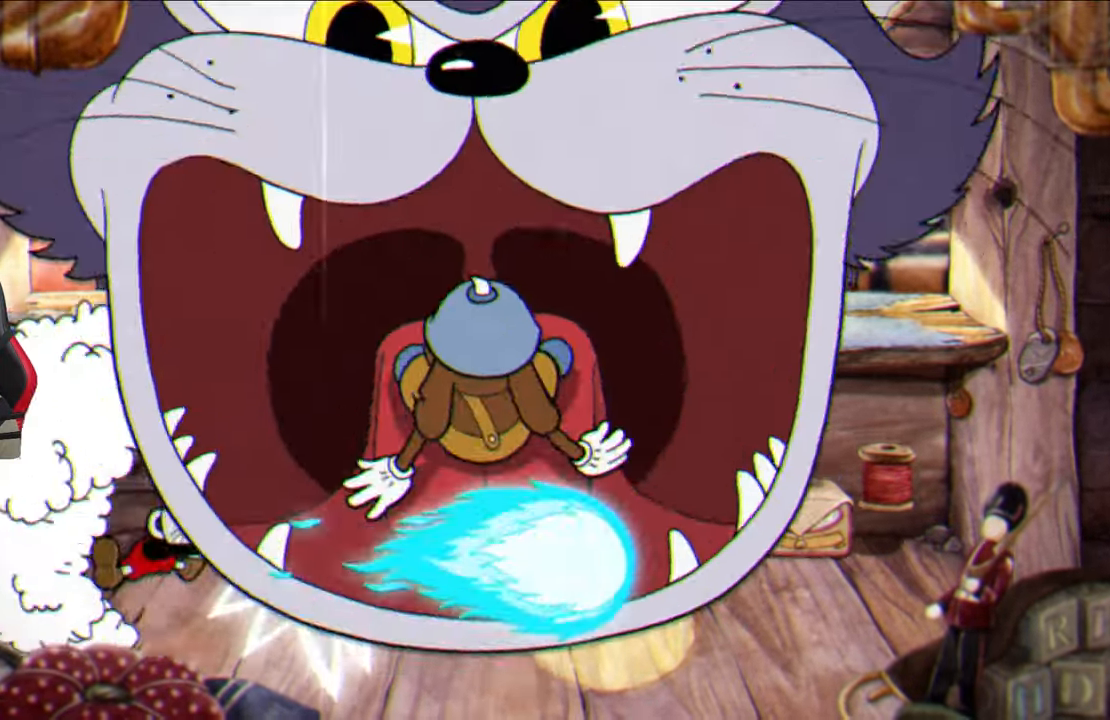
{"buttons": ["SQUARE"], "left_stick": "up-right", "right_stick": "center", "events": [[67, "left_stick", "right"], [467, "left_stick", "up-right"]]}
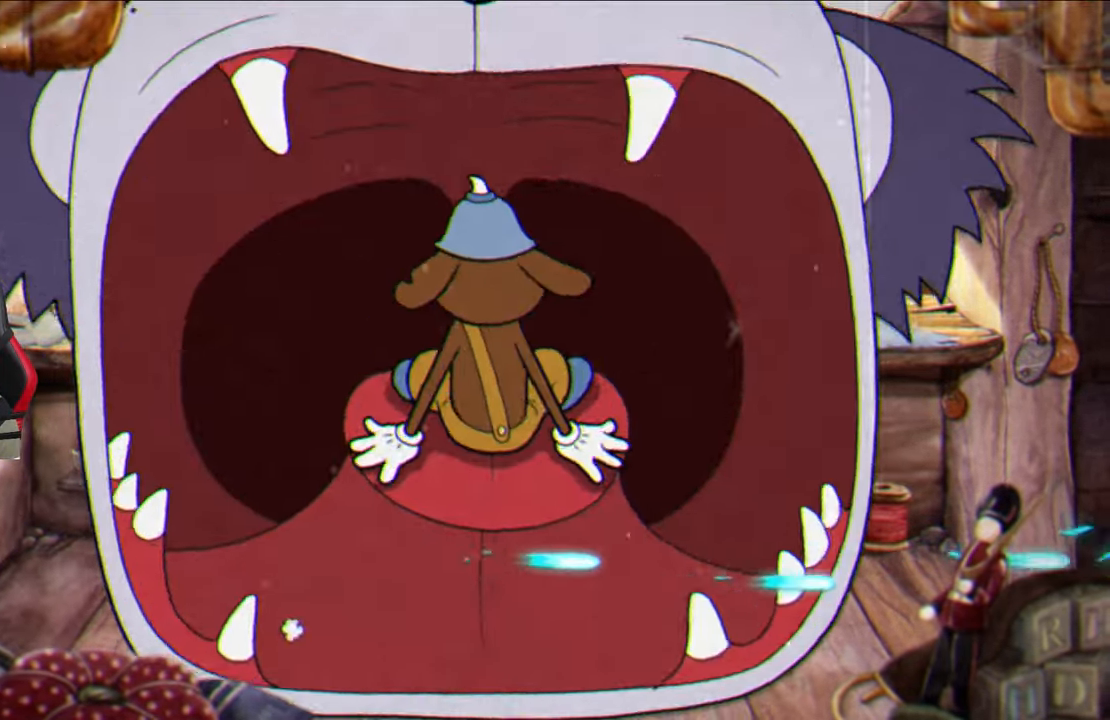
{"buttons": ["SQUARE"], "left_stick": "up", "right_stick": "center", "events": [[133, "L1", "down"], [267, "L1", "up"], [267, "left_stick", "up"]]}
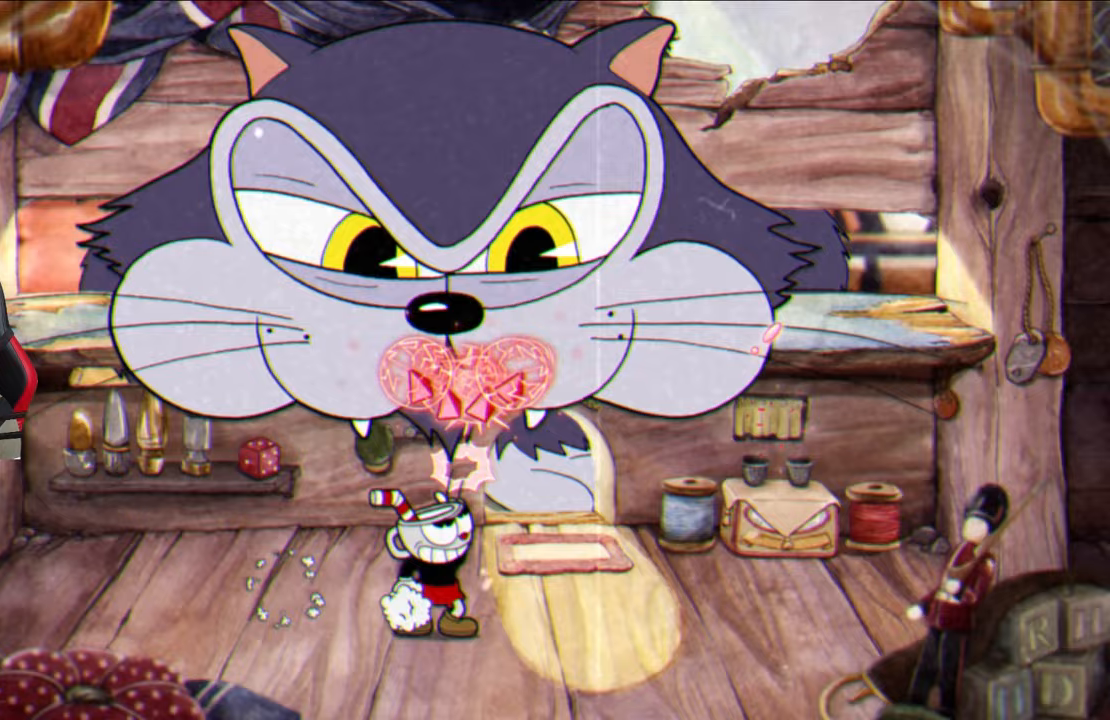
{"buttons": ["SQUARE"], "left_stick": "up", "right_stick": "center", "events": []}
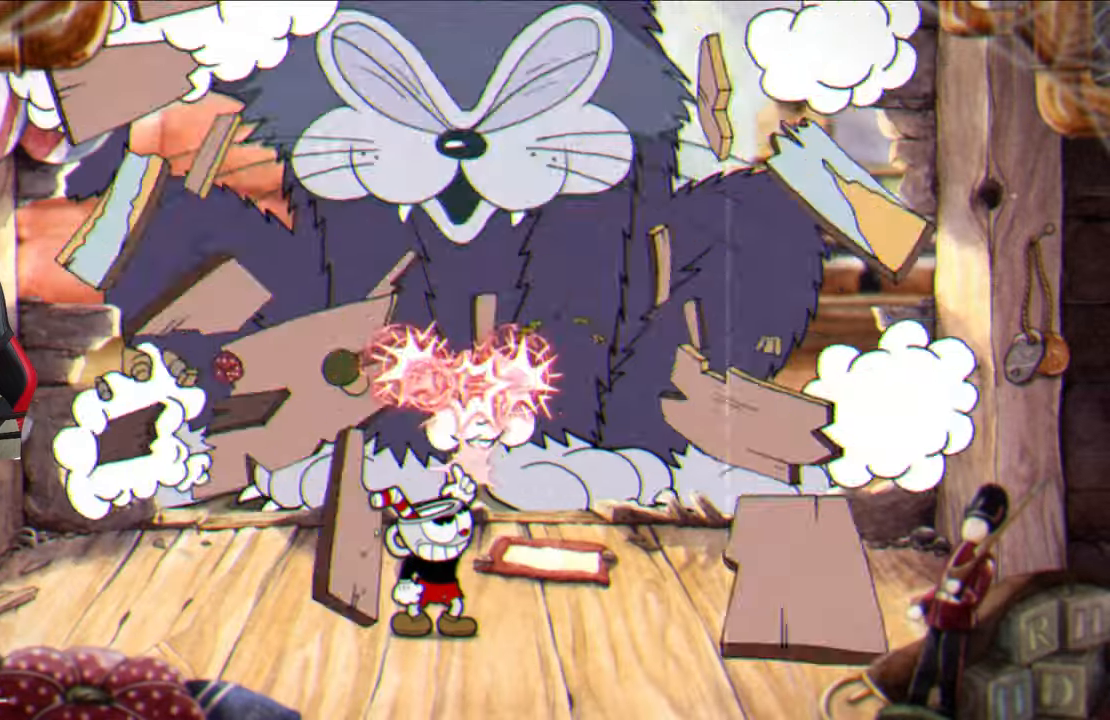
{"buttons": ["SQUARE"], "left_stick": "up", "right_stick": "center", "events": []}
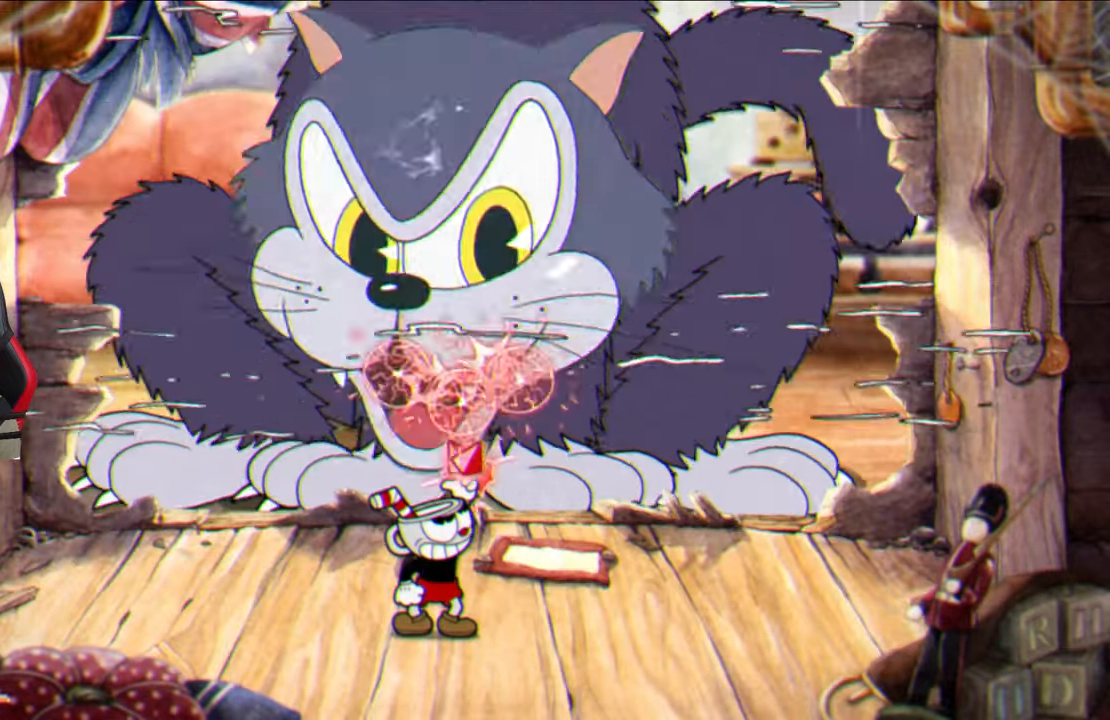
{"buttons": ["SQUARE"], "left_stick": "up", "right_stick": "center", "events": []}
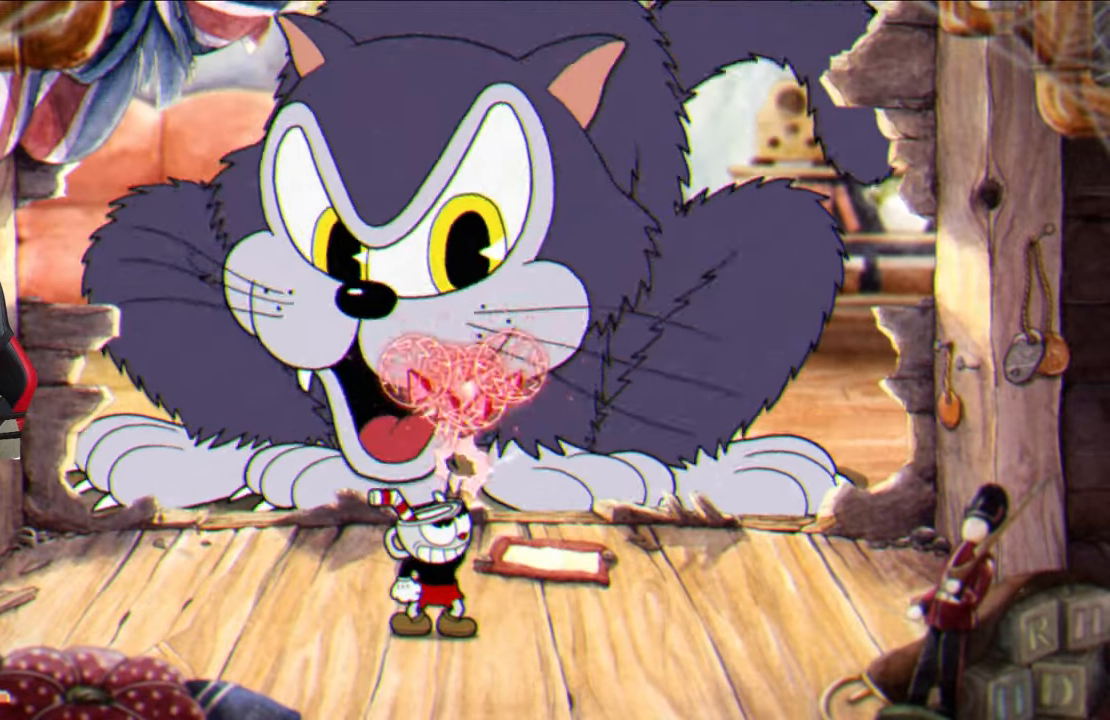
{"buttons": ["SQUARE"], "left_stick": "up", "right_stick": "center", "events": []}